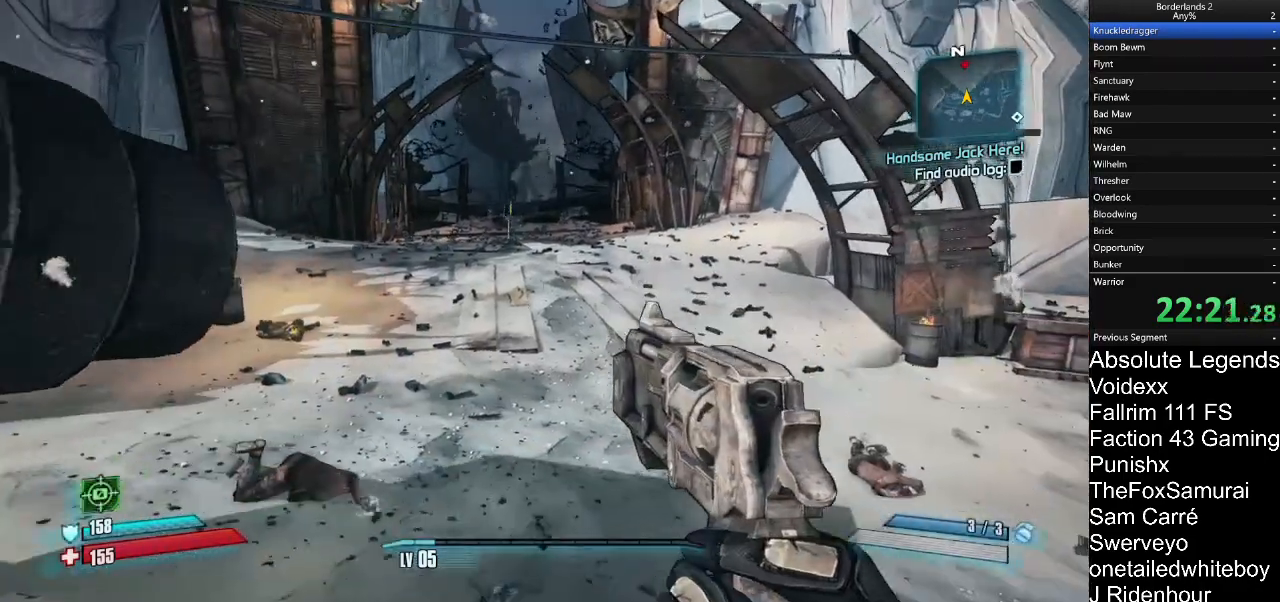
Gameplay with keyboard and mouse; each line is a JSON object with the keys and mouse buttons held at the frame after it. "events" lists presses ("down") and releases ("up") of "1", "2", "3", "4", "5", "a", "alt", "c", "caps_lock", "ctrl", "d", "e", "f", "g", "q", "r", "s", "shift", "t", "tab", "v", "w", "x", "z", "mouse_left", "mouse_wheel" and "mouse_right" between this image and that frame as [ms after this image, input, new state], when the widget could be followed in between. "mouse_left", "mouse_wheel", "mouse_right" = the "left", "wheel", "right" buttons of the "mouse" list. No other keys are recorded. "wheel" means that the mouse wheel is clicked or scrolled. "mouse_move" is the direction in which the mouse moves at that frame (one of eight, or "still"), when it could be read.
{"keys": ["w"], "mouse": [], "mouse_move": "right", "events": []}
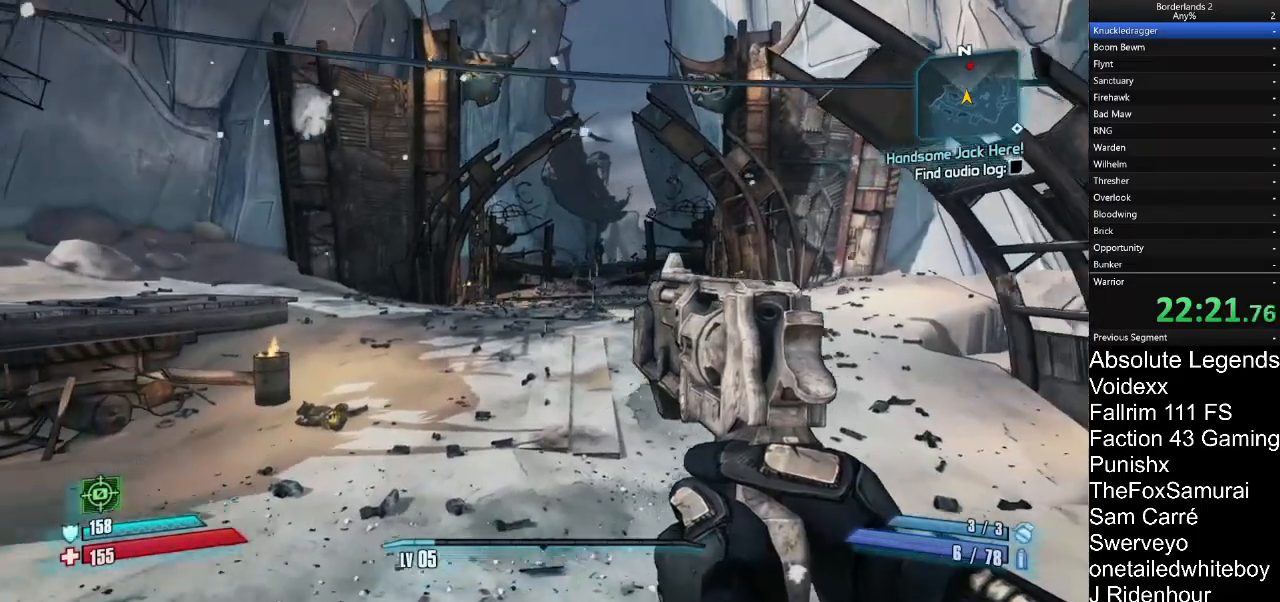
{"keys": ["w"], "mouse": [], "mouse_move": "up", "events": []}
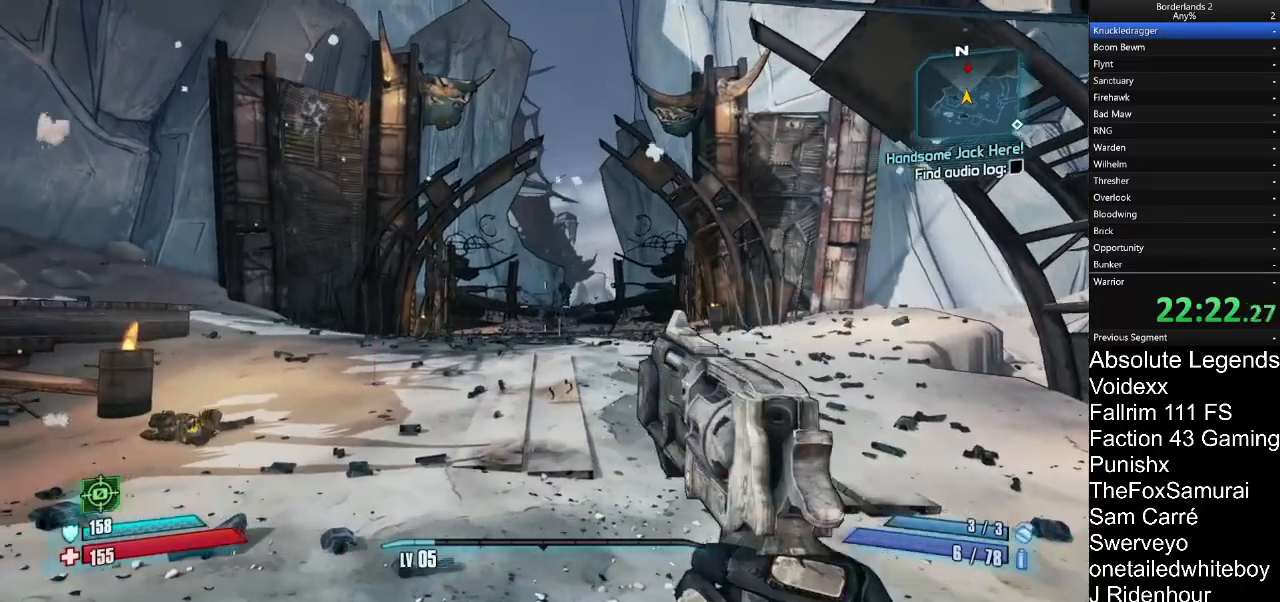
{"keys": ["w"], "mouse": ["right"], "mouse_move": "still"}
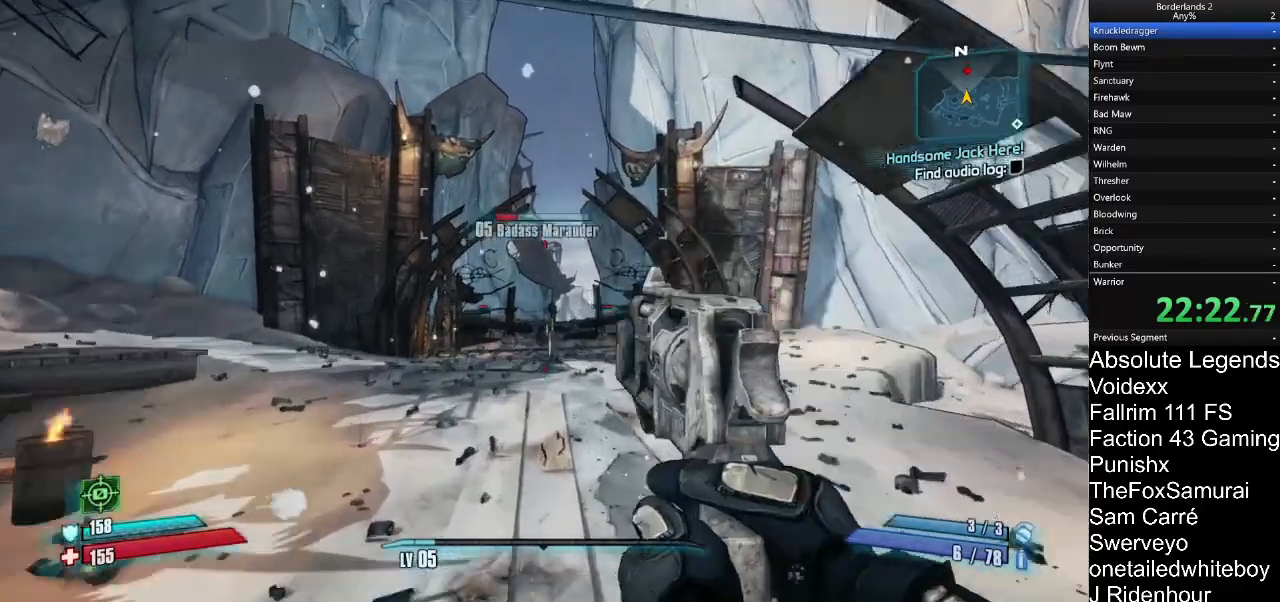
{"keys": ["w"], "mouse": ["left", "right"], "mouse_move": "still", "events": [[467, "mouse_left", "down"]]}
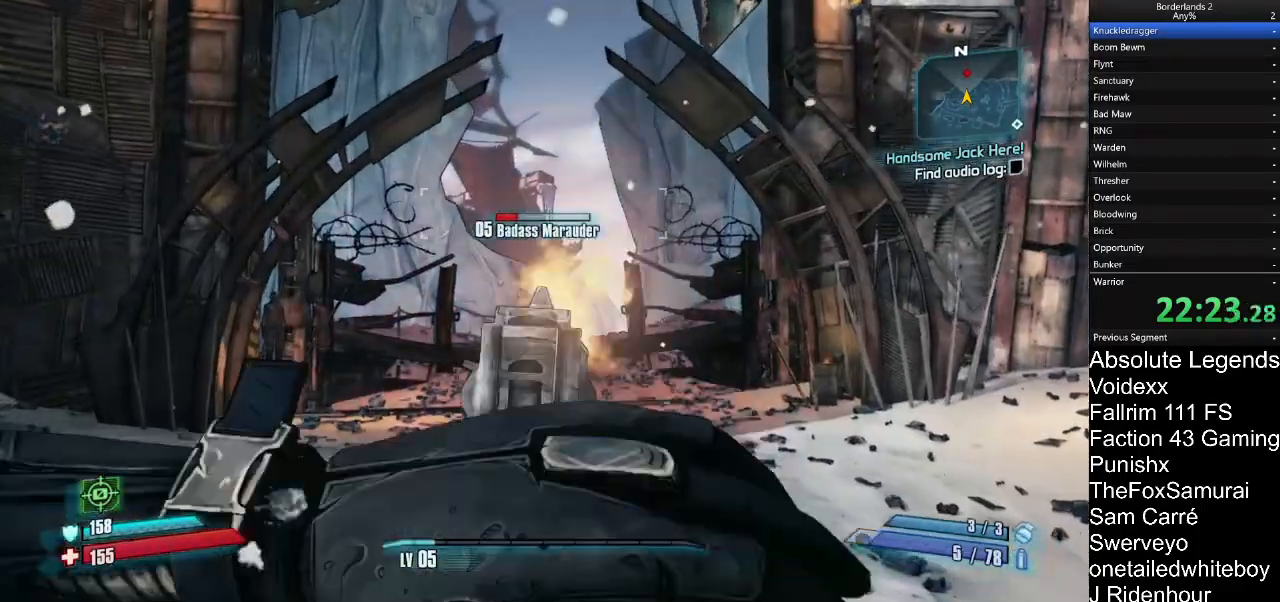
{"keys": ["w"], "mouse": ["right"], "mouse_move": "left", "events": [[17, "mouse_left", "up"]]}
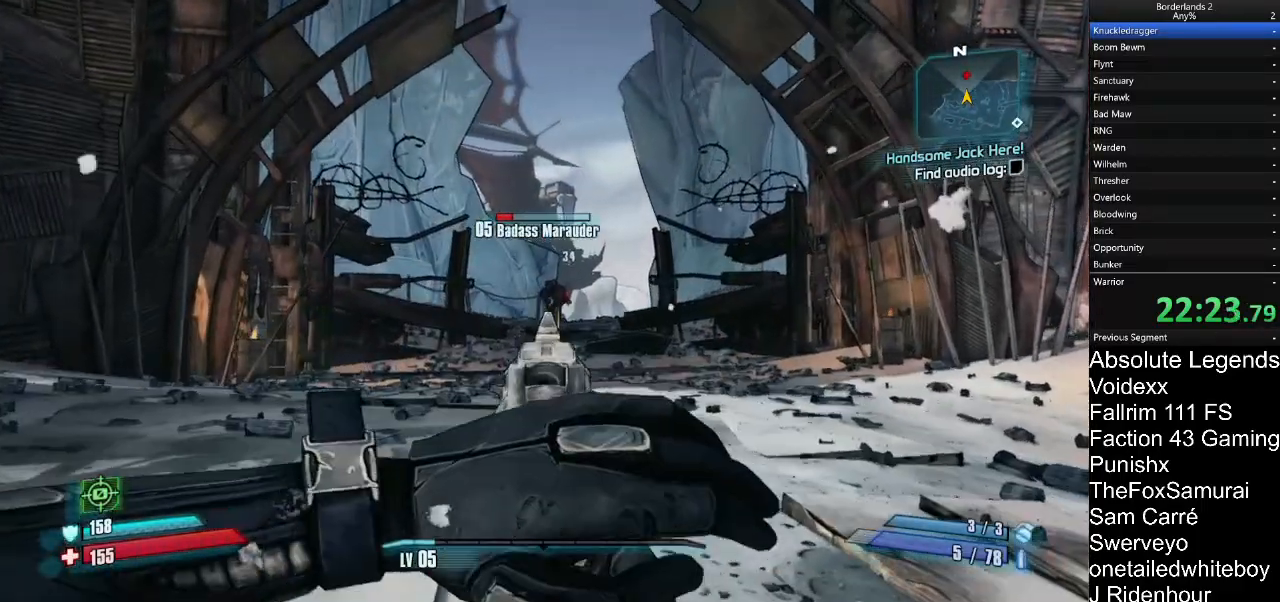
{"keys": ["w"], "mouse": ["right"], "mouse_move": "still", "events": []}
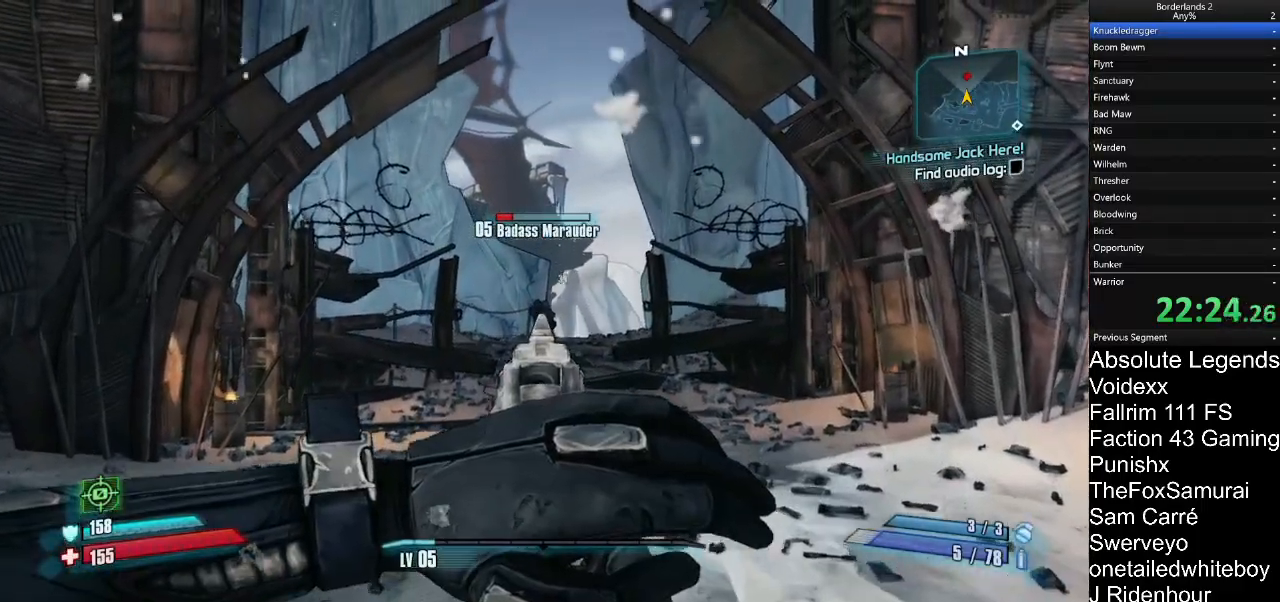
{"keys": ["w"], "mouse": ["left", "right"], "mouse_move": "up-left", "events": [[33, "mouse_left", "down"], [83, "mouse_left", "up"], [417, "mouse_left", "down"]]}
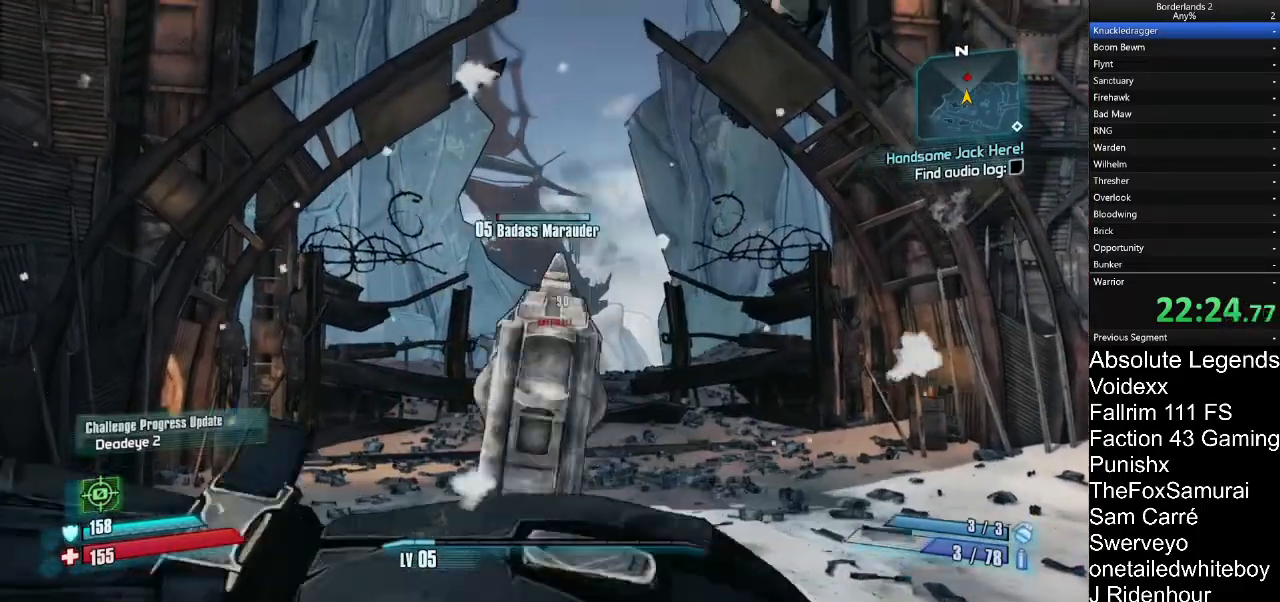
{"keys": ["w"], "mouse": ["right"], "mouse_move": "still", "events": [[17, "mouse_left", "up"]]}
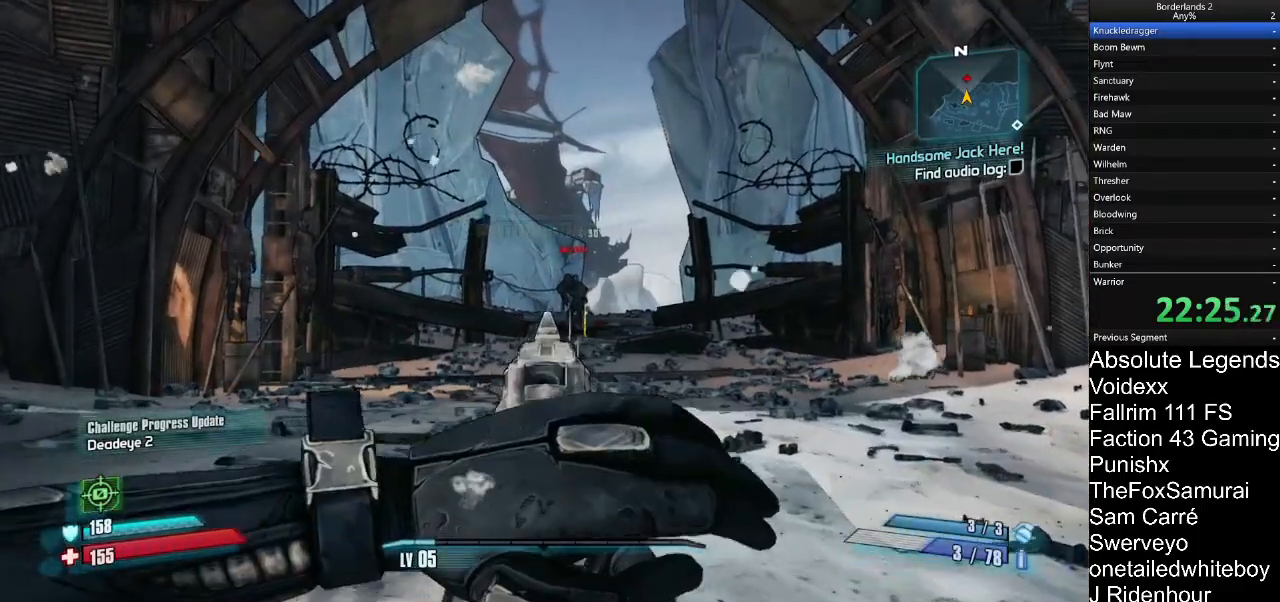
{"keys": ["w"], "mouse": ["left", "right"], "mouse_move": "still", "events": [[500, "mouse_left", "down"]]}
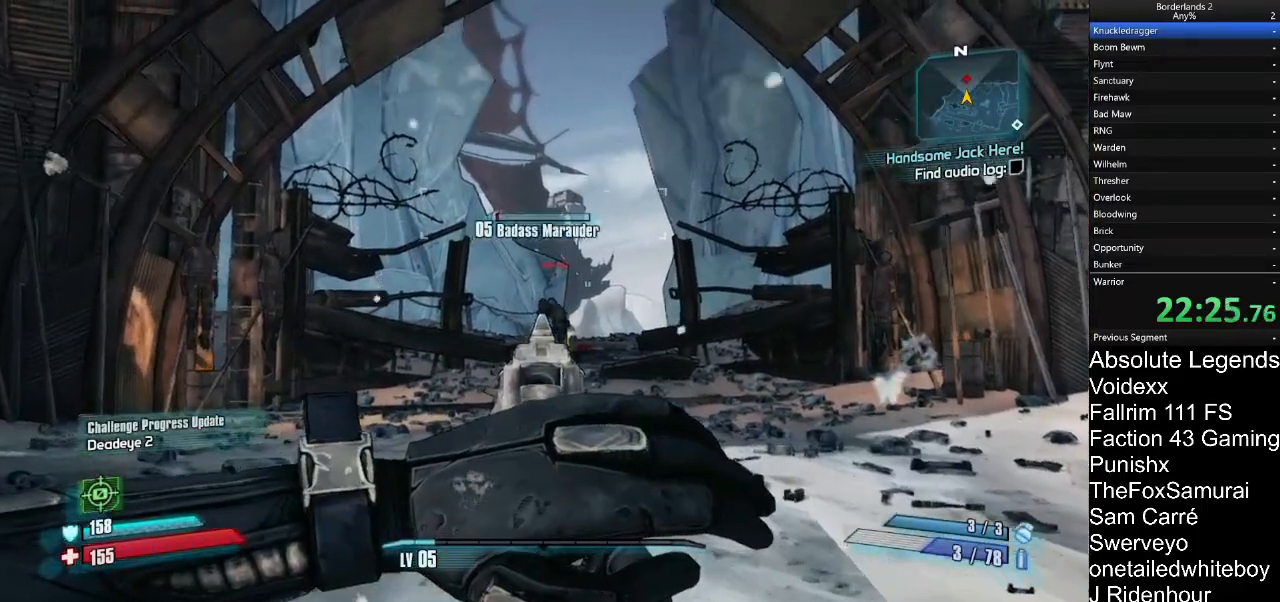
{"keys": ["w"], "mouse": [], "mouse_move": "still", "events": [[133, "mouse_left", "up"], [467, "mouse_right", "up"]]}
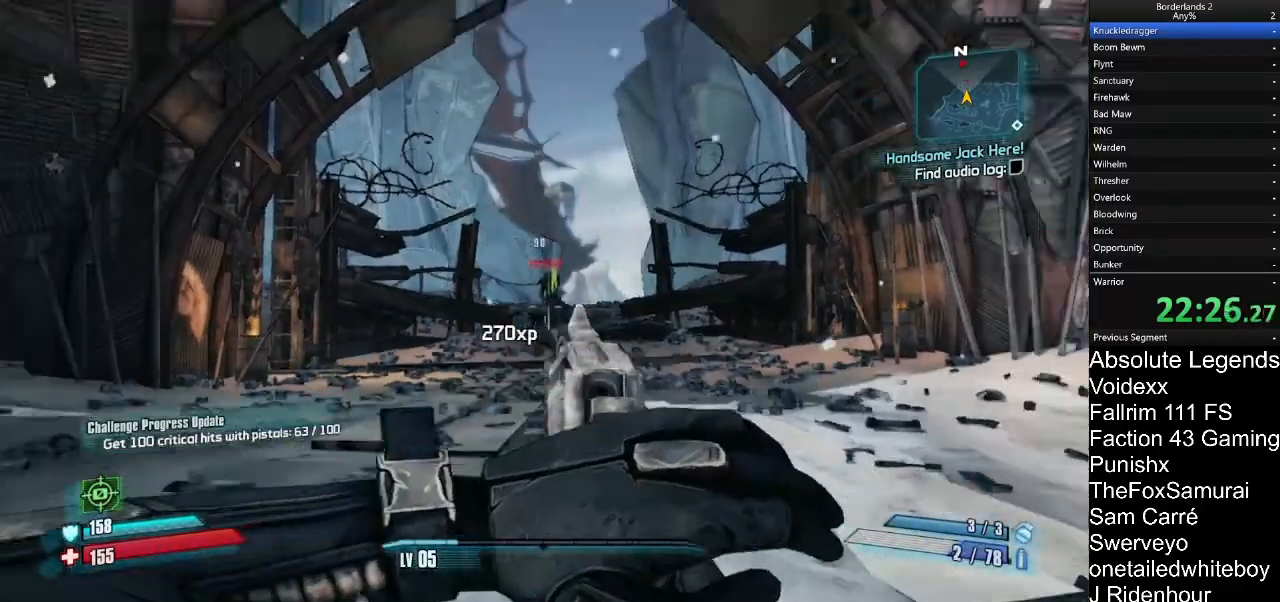
{"keys": ["w"], "mouse": [], "mouse_move": "still"}
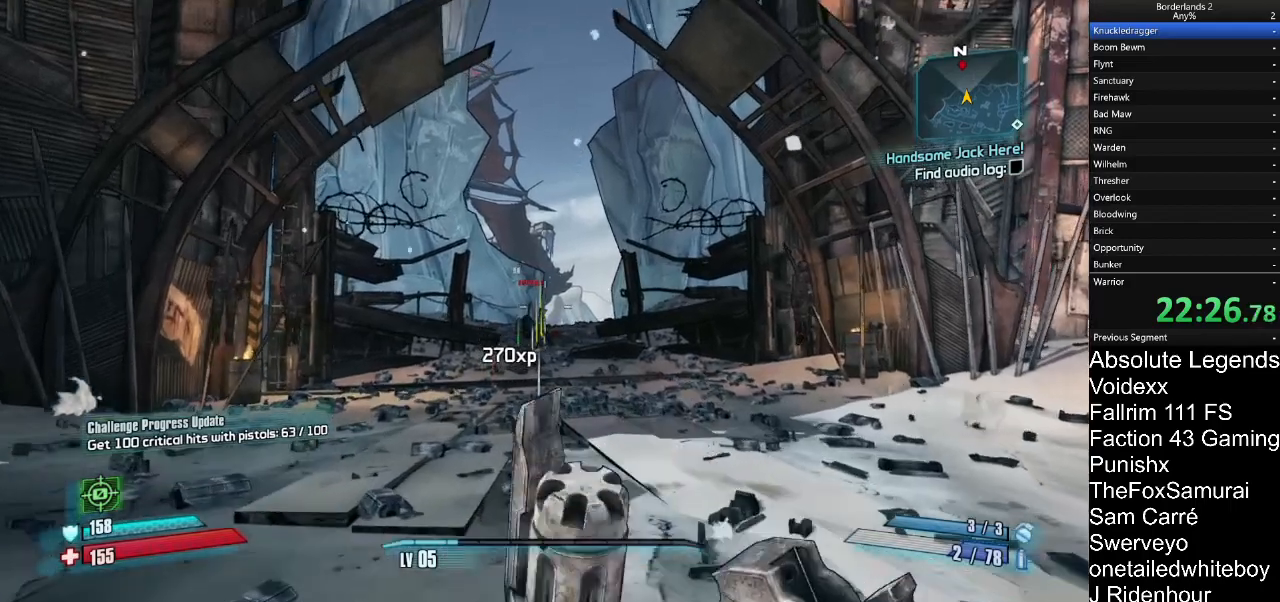
{"keys": ["w"], "mouse": [], "mouse_move": "still", "events": []}
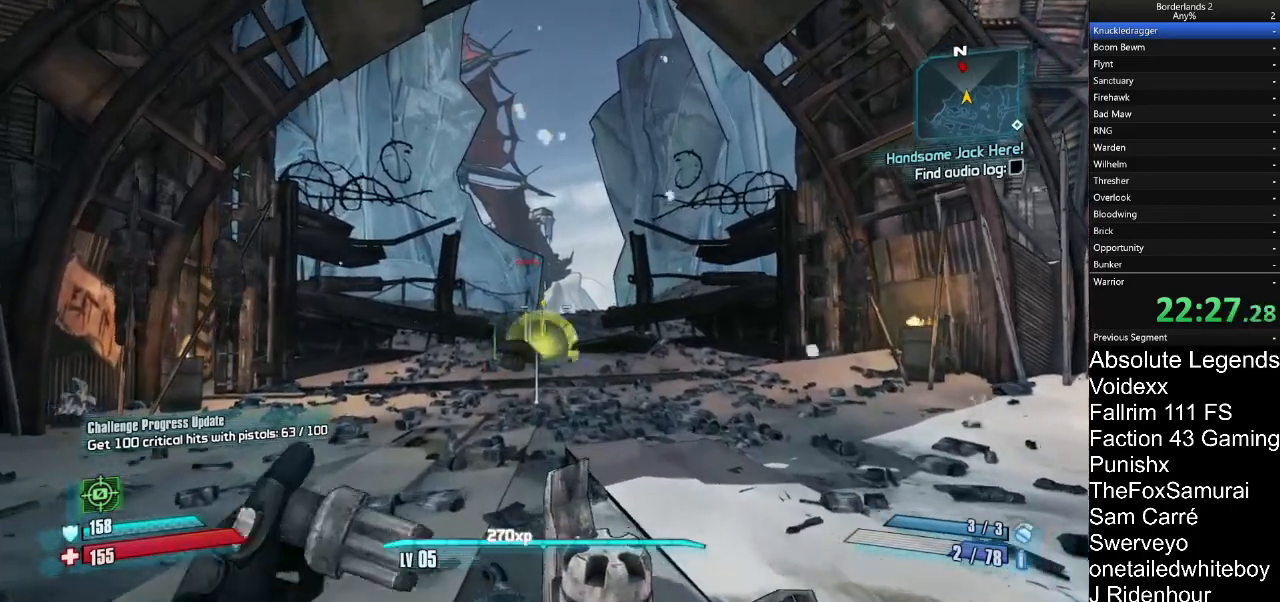
{"keys": ["a", "w"], "mouse": [], "mouse_move": "still", "events": [[233, "a", "down"]]}
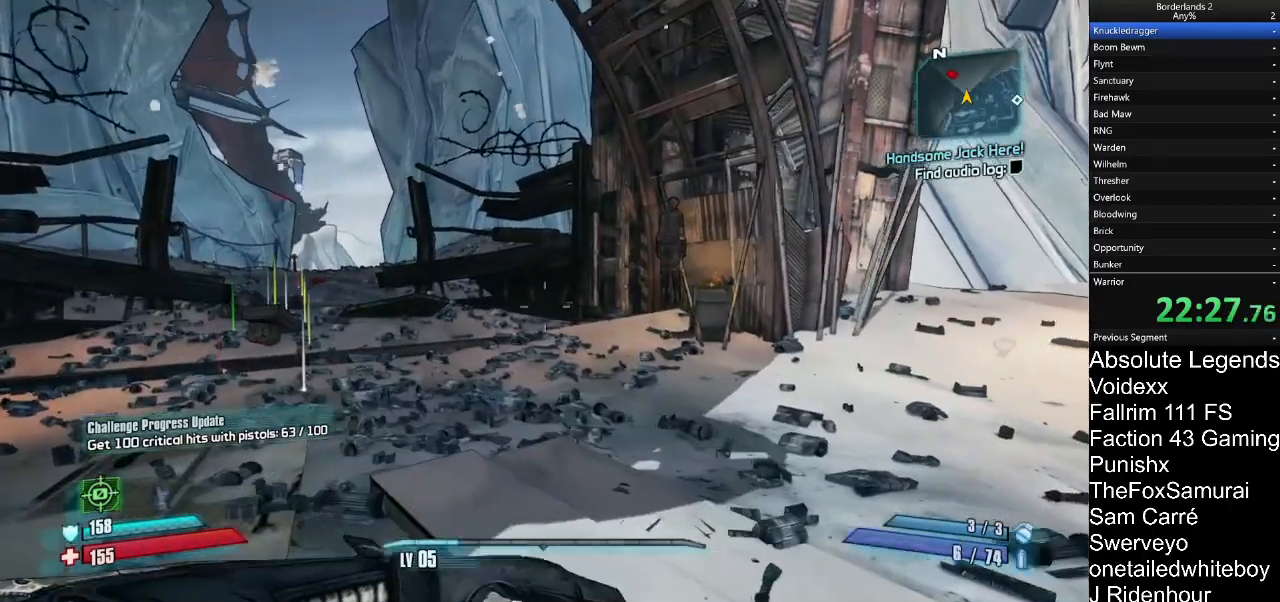
{"keys": ["w"], "mouse": [], "mouse_move": "still", "events": [[17, "a", "up"]]}
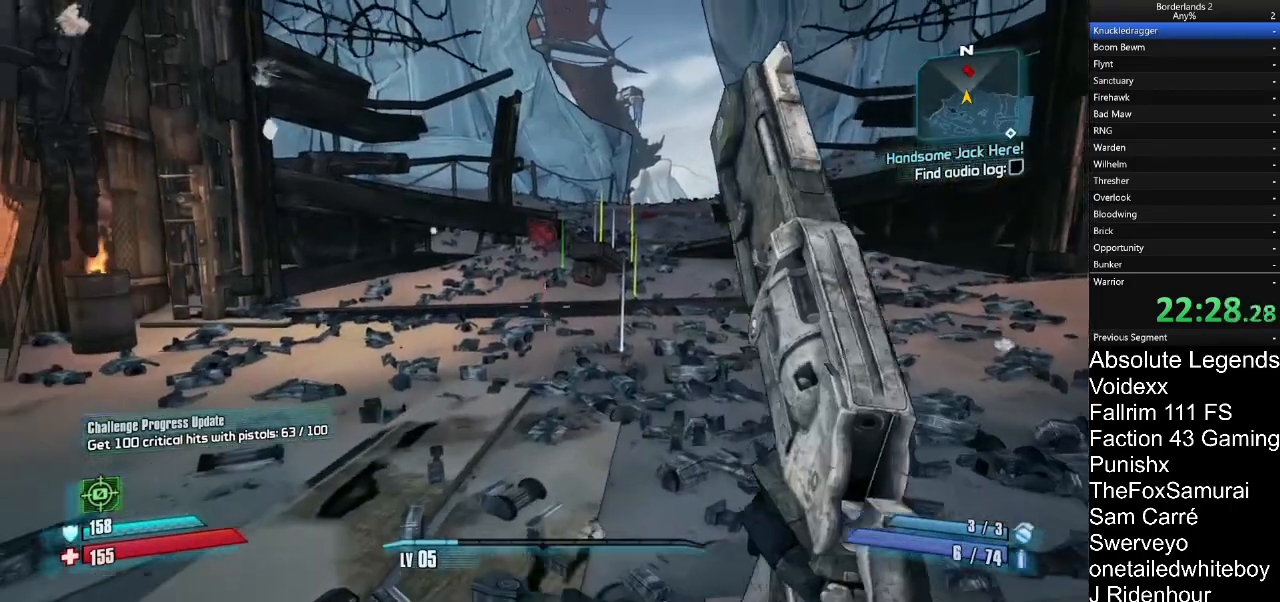
{"keys": ["w"], "mouse": [], "mouse_move": "still", "events": []}
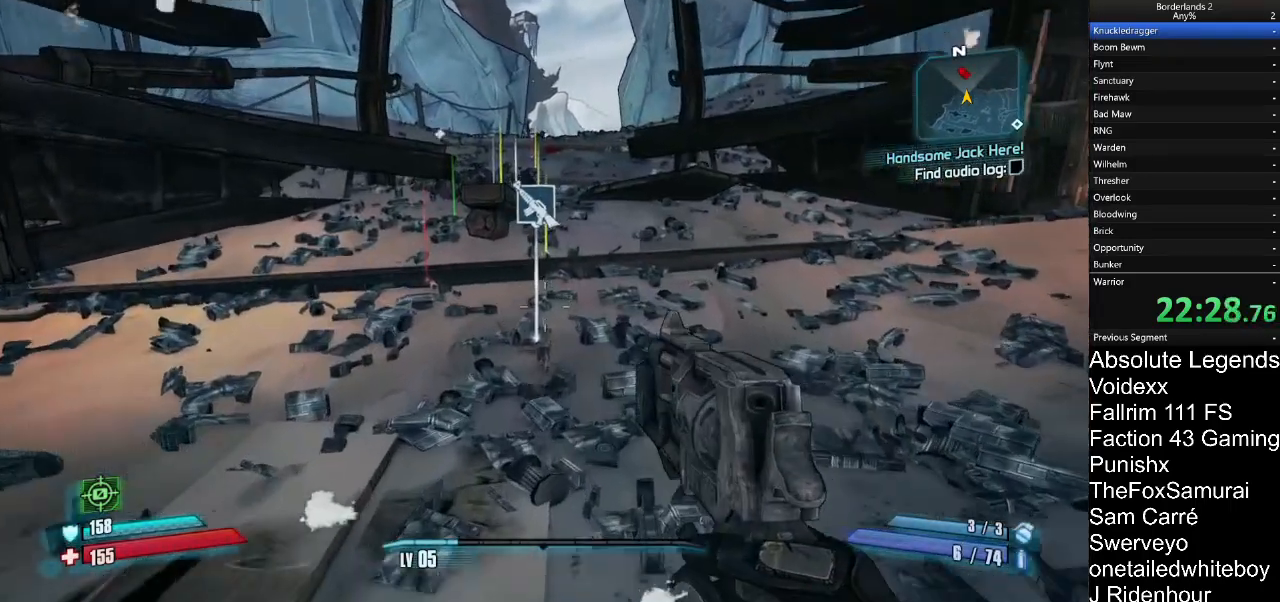
{"keys": ["w"], "mouse": [], "mouse_move": "still", "events": []}
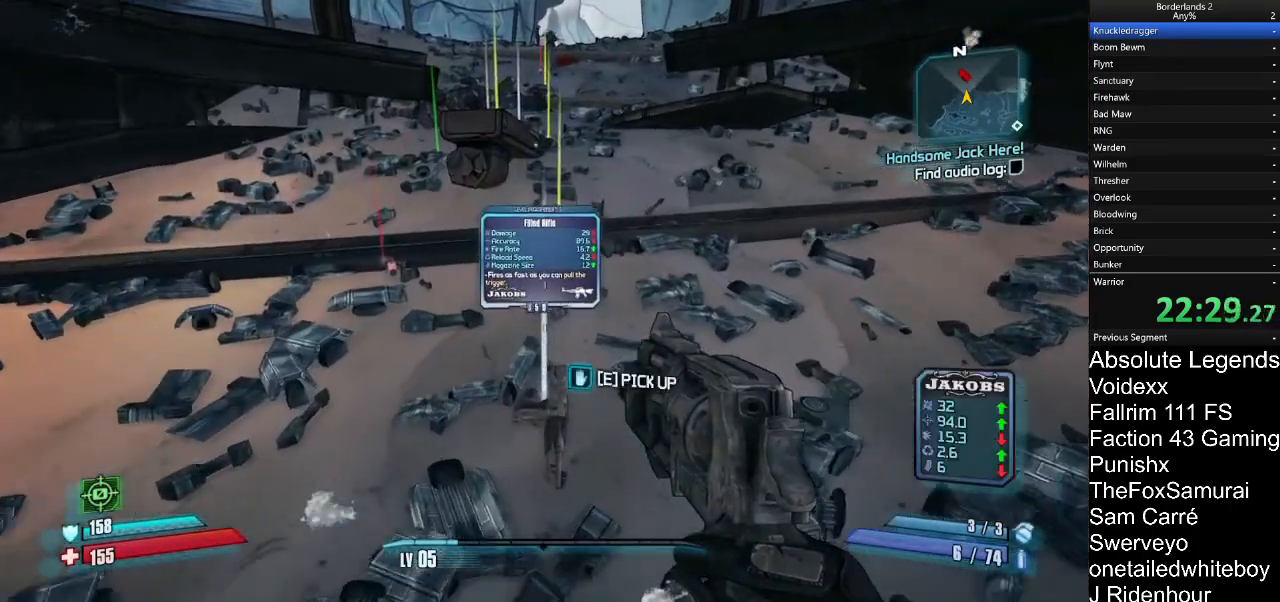
{"keys": [], "mouse": [], "mouse_move": "still", "events": [[67, "w", "up"]]}
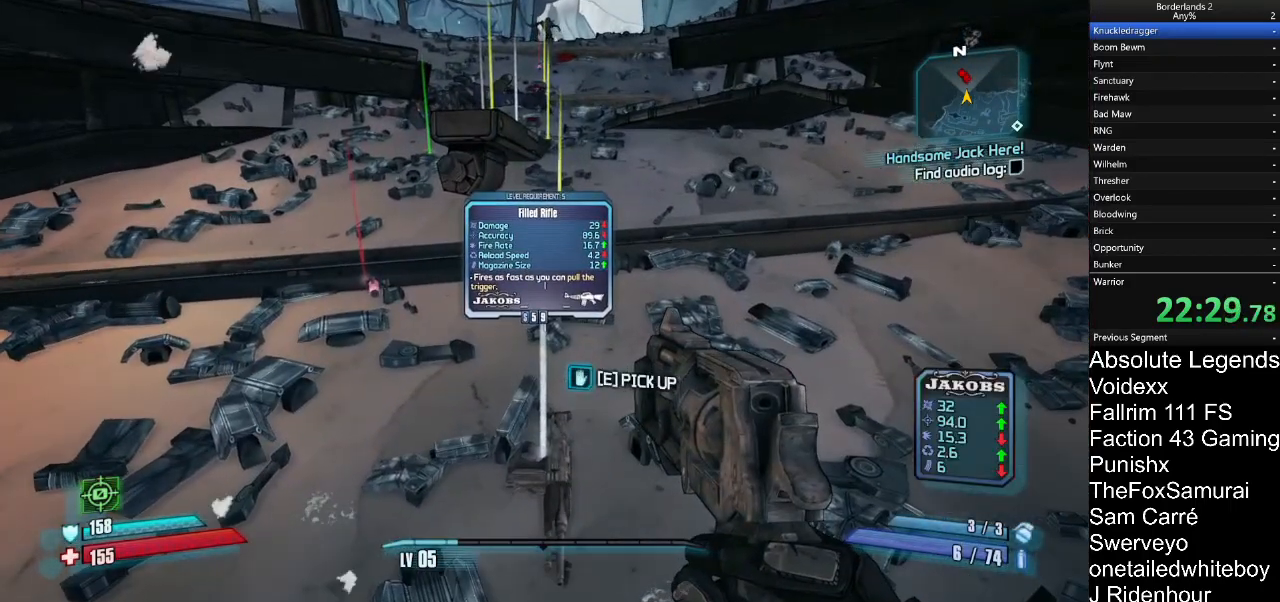
{"keys": [], "mouse": [], "mouse_move": "still", "events": [[217, "mouse_wheel", "down"], [267, "mouse_wheel", "up"]]}
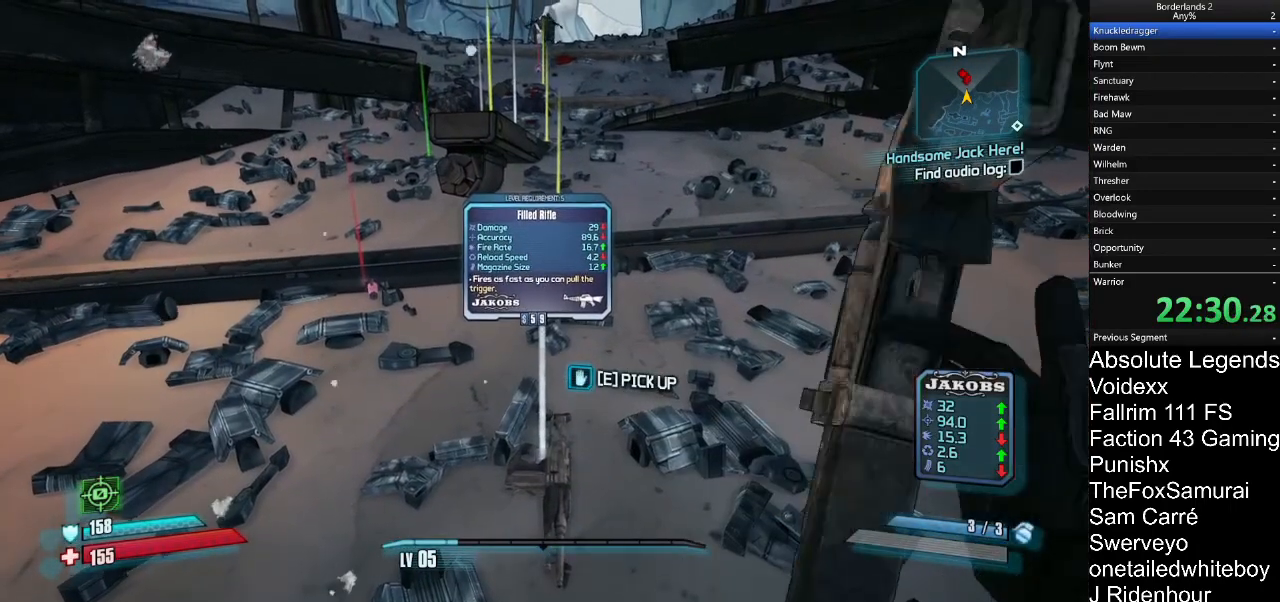
{"keys": [], "mouse": [], "mouse_move": "still", "events": []}
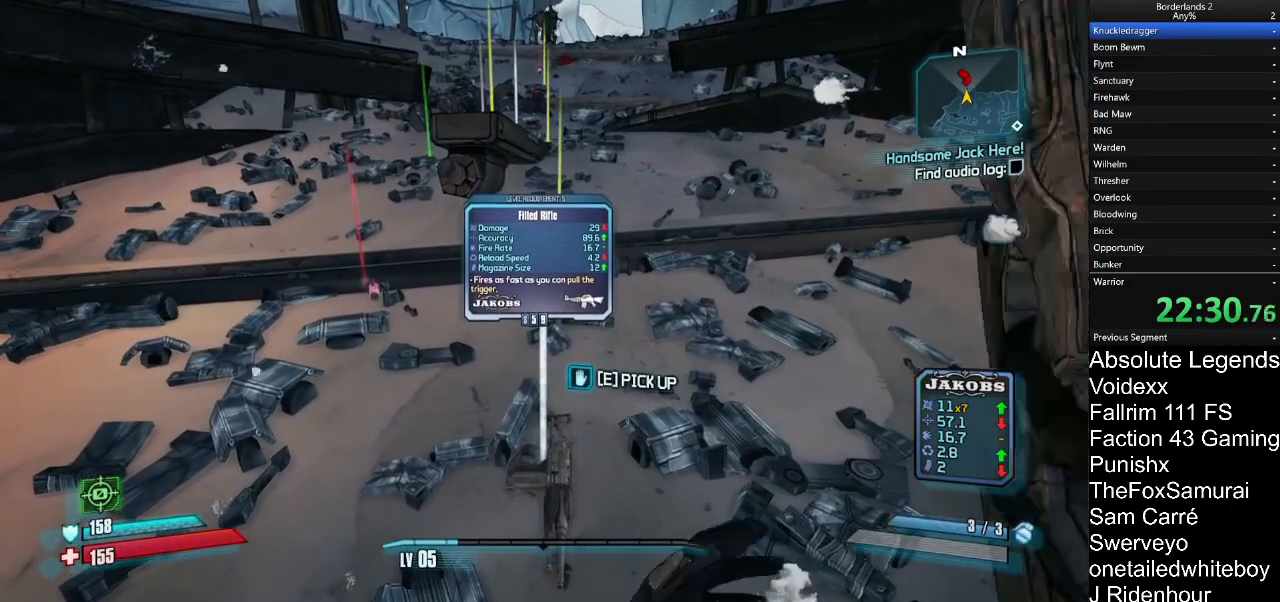
{"keys": ["e"], "mouse": [], "mouse_move": "still", "events": [[17, "e", "down"]]}
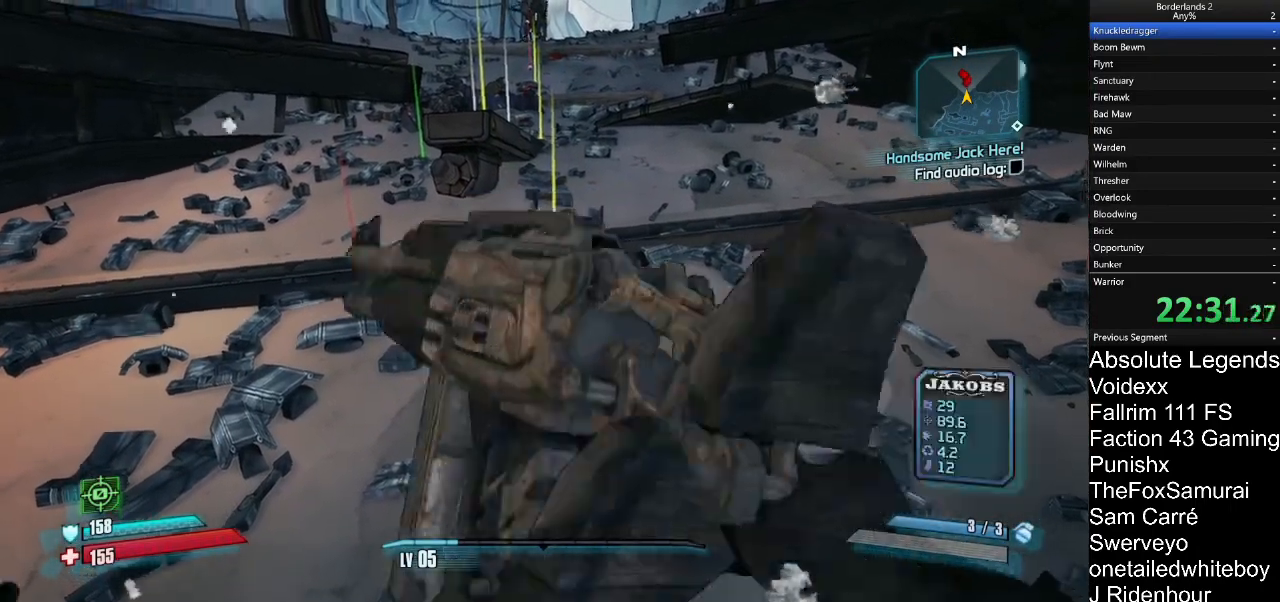
{"keys": ["w"], "mouse": [], "mouse_move": "right"}
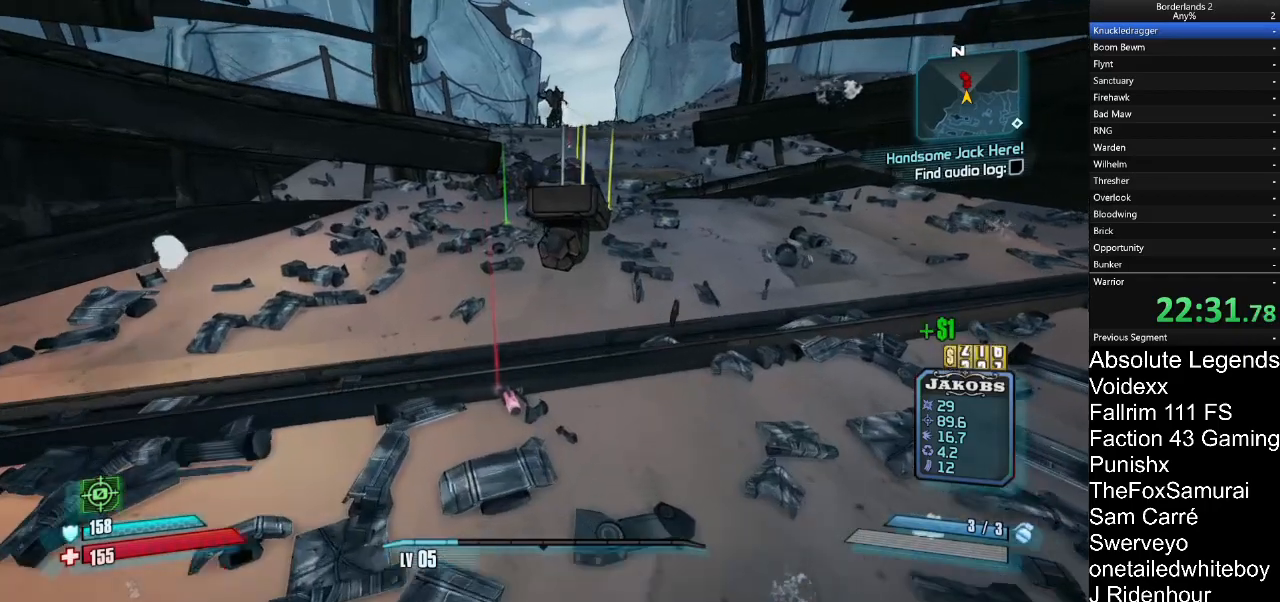
{"keys": ["a", "w"], "mouse": [], "mouse_move": "down-left", "events": [[33, "d", "down"], [283, "d", "up"], [367, "a", "down"]]}
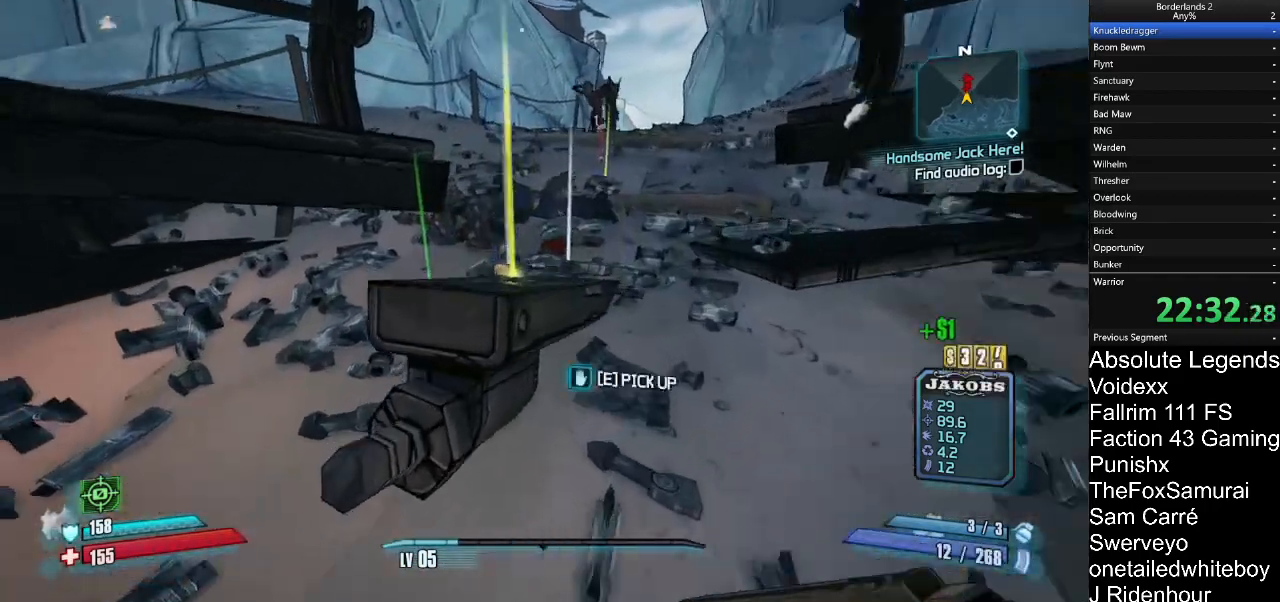
{"keys": [], "mouse": [], "mouse_move": "right", "events": [[200, "a", "up"], [200, "w", "up"]]}
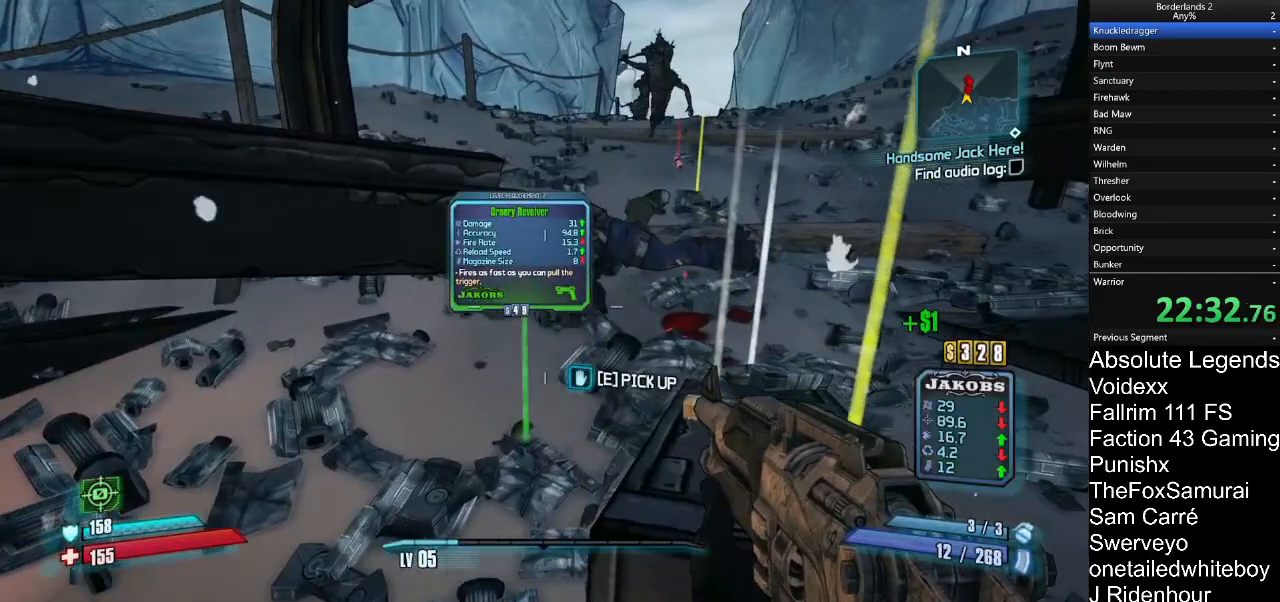
{"keys": [], "mouse": [], "mouse_move": "still", "events": []}
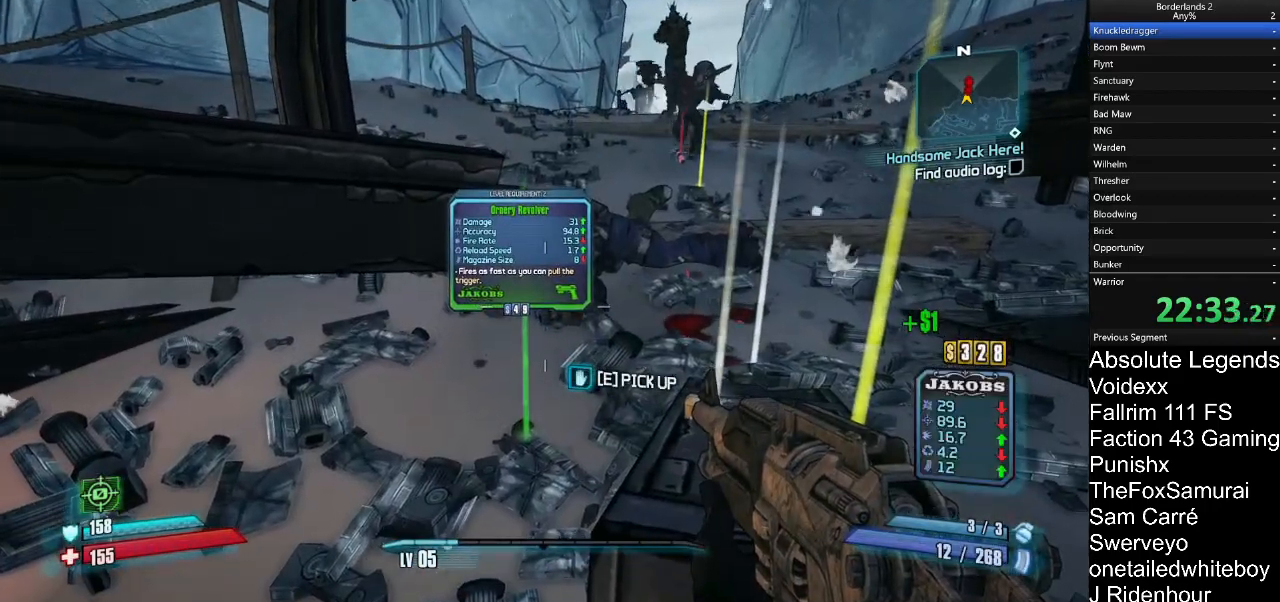
{"keys": [], "mouse": [], "mouse_move": "up-right", "events": [[133, "mouse_wheel", "down"], [183, "mouse_wheel", "up"]]}
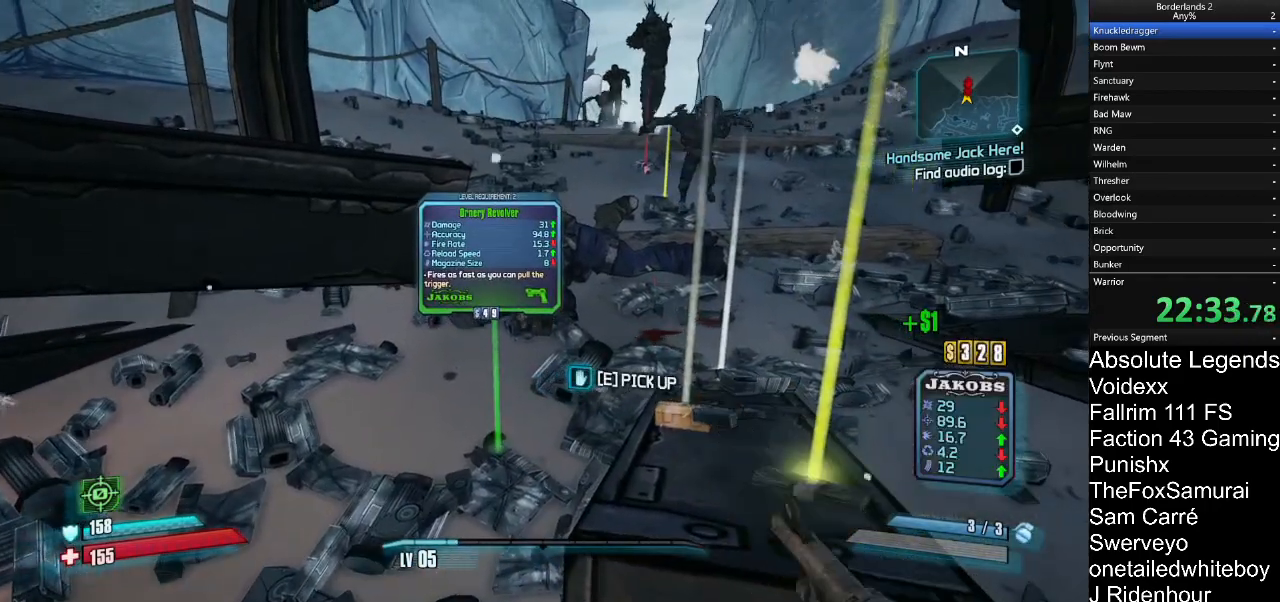
{"keys": [], "mouse": [], "mouse_move": "still", "events": []}
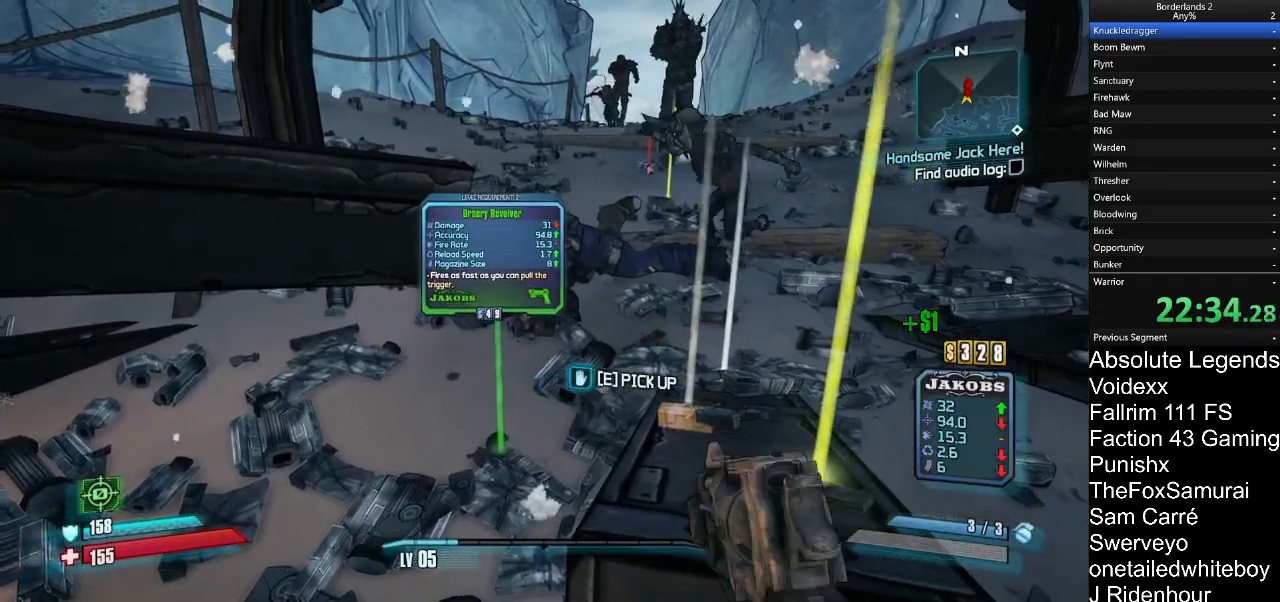
{"keys": ["e"], "mouse": [], "mouse_move": "still", "events": [[450, "e", "down"]]}